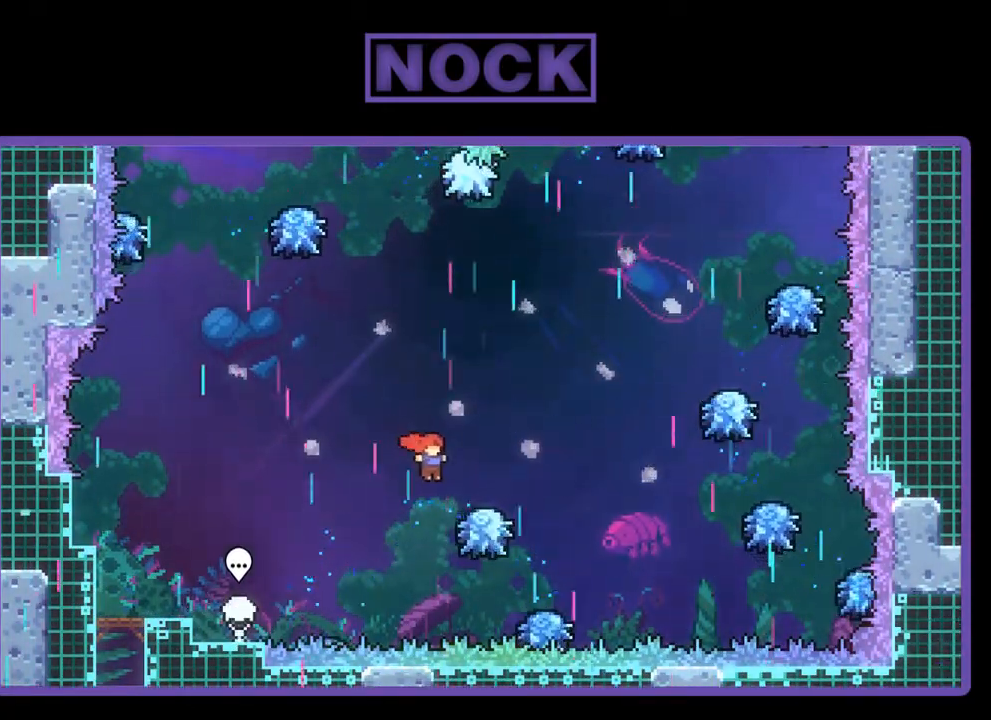
Gameplay with a controller (PlayStation layout); each line is a JSON object with the inputs held at the frame after it. "events" lists button and stick changes between this image and that frame as [ms after this image, input, new state], when the widget could be followed in between. Not read: right_stick.
{"buttons": ["R2", "DPAD_UP", "DPAD_RIGHT"], "left_stick": "center", "events": [[433, "DPAD_UP", "down"]]}
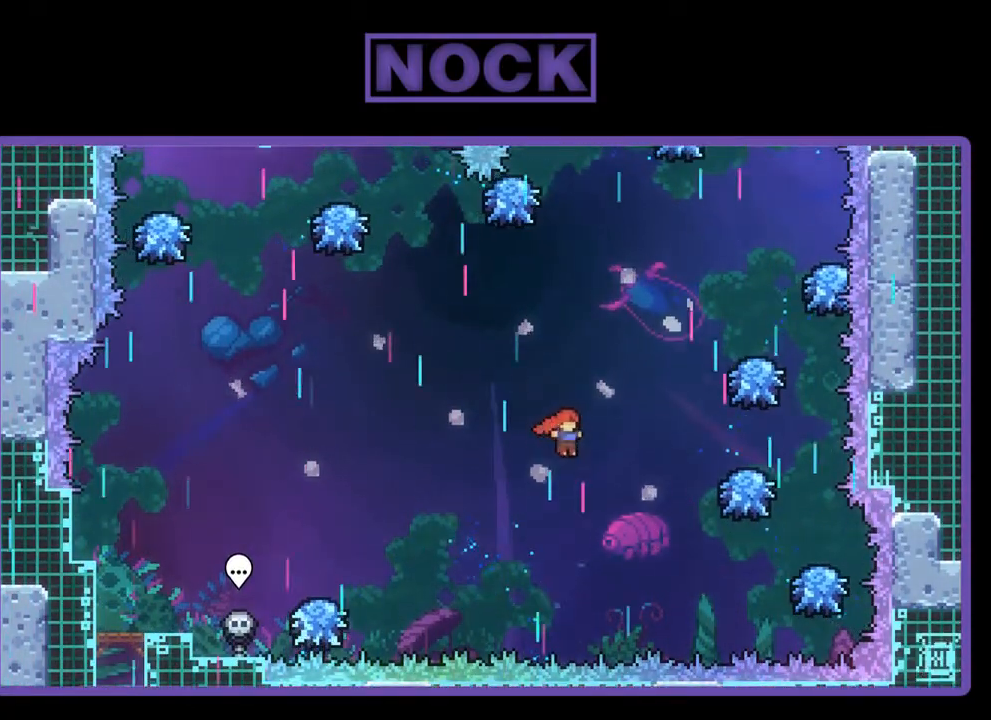
{"buttons": ["CIRCLE", "R2", "DPAD_UP", "DPAD_RIGHT"], "left_stick": "center", "events": [[33, "CIRCLE", "down"]]}
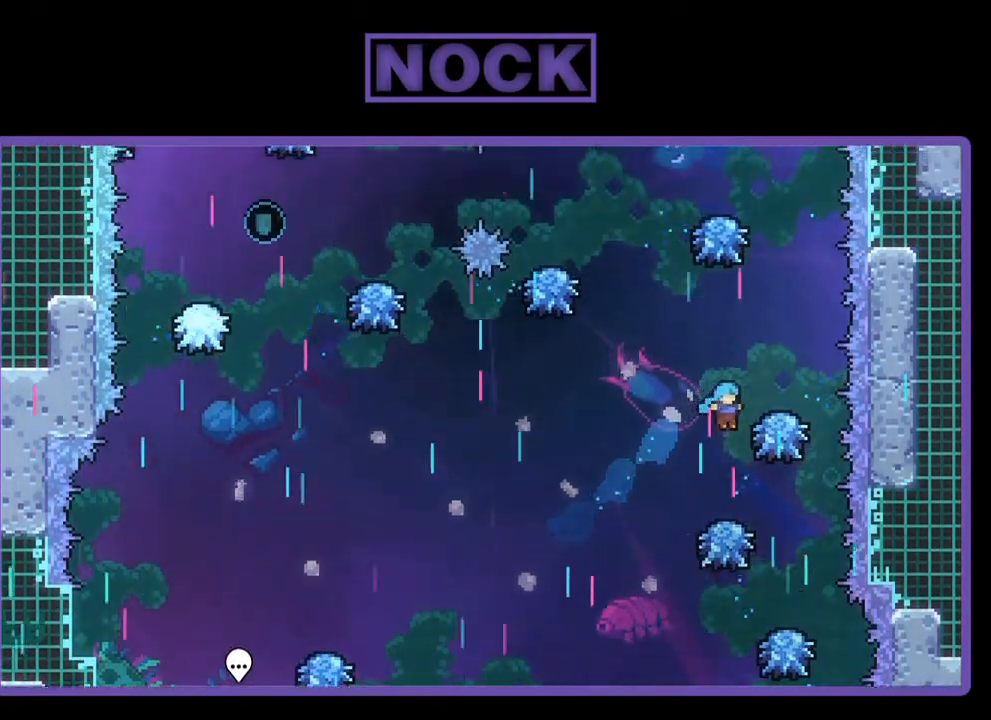
{"buttons": ["R2"], "left_stick": "center", "events": [[200, "DPAD_RIGHT", "up"], [300, "CIRCLE", "up"], [300, "DPAD_UP", "up"]]}
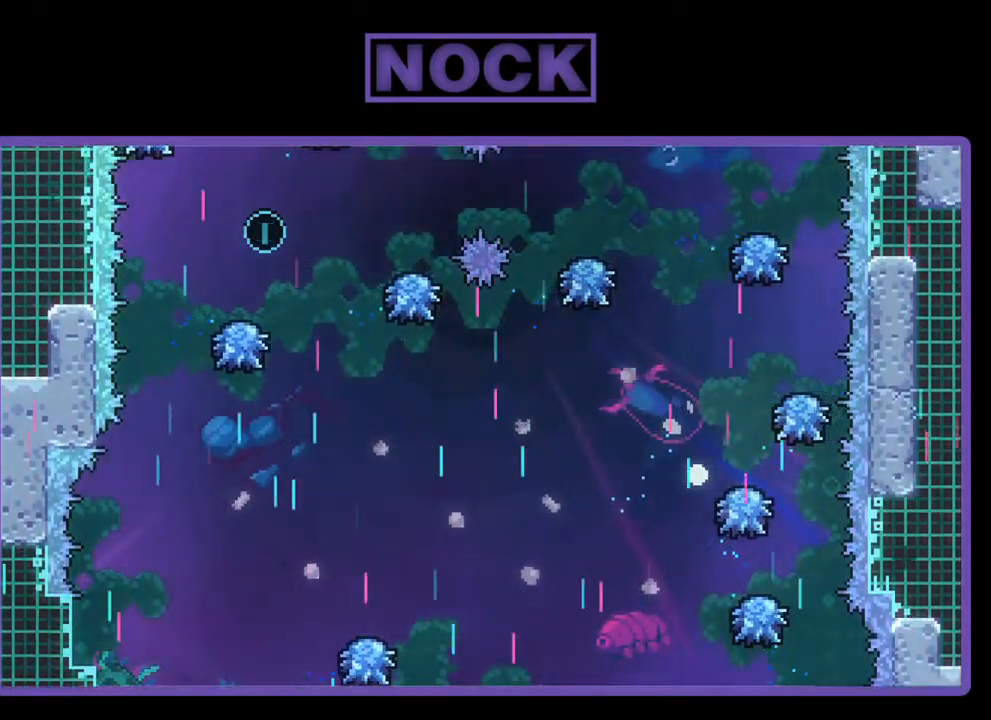
{"buttons": [], "left_stick": "center", "events": [[300, "R2", "up"]]}
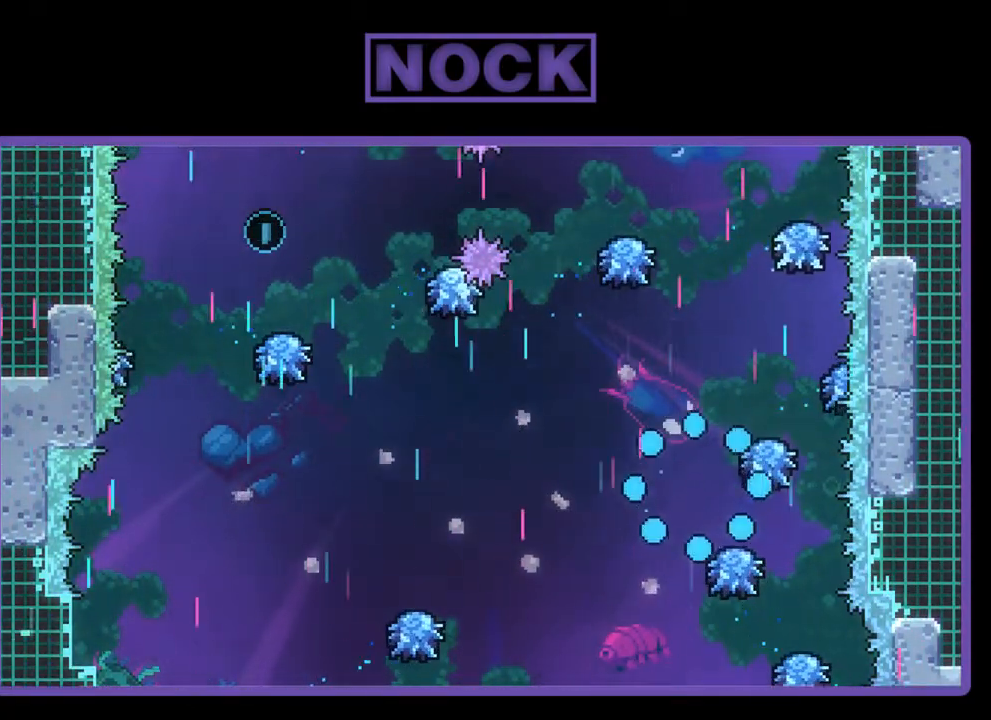
{"buttons": ["R2", "DPAD_RIGHT"], "left_stick": "center", "events": [[100, "R2", "down"], [200, "DPAD_RIGHT", "down"]]}
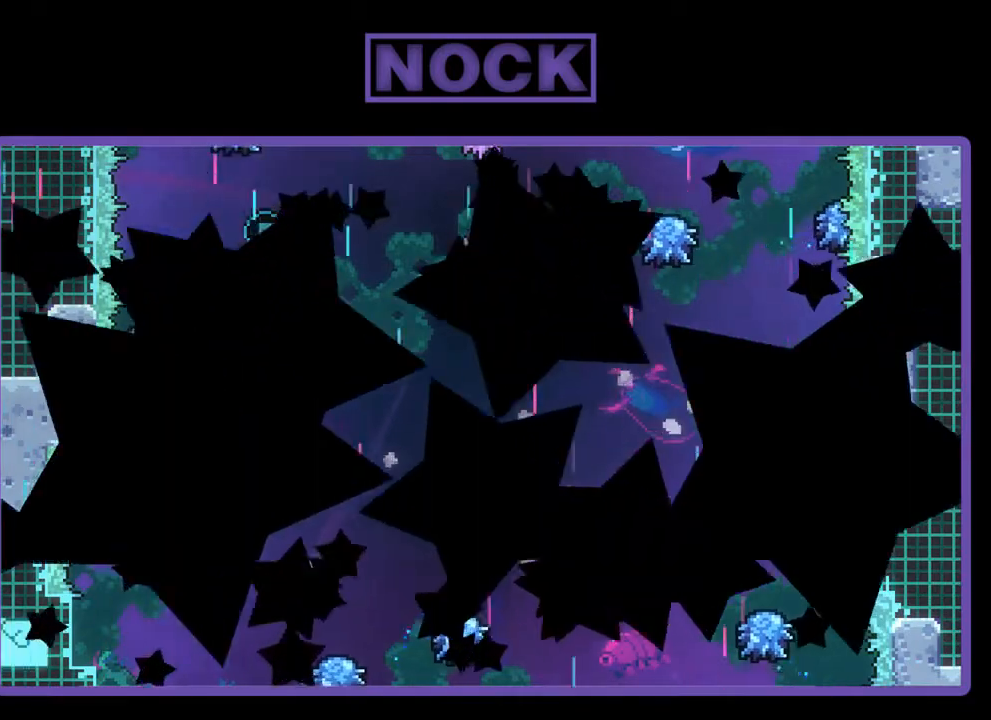
{"buttons": ["R2", "DPAD_RIGHT"], "left_stick": "center", "events": []}
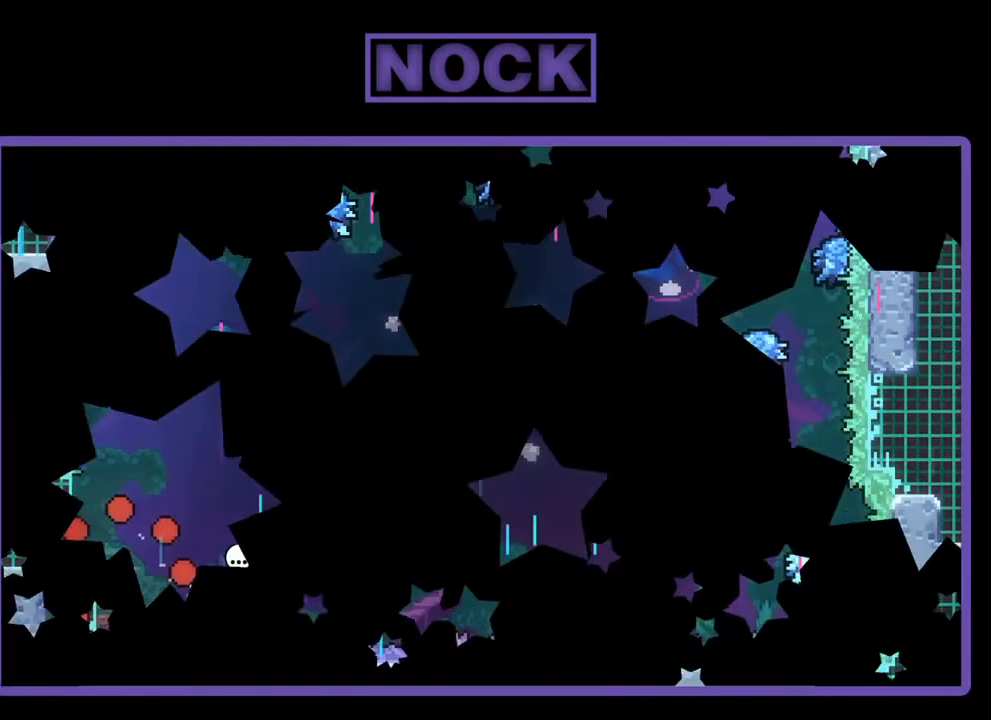
{"buttons": ["R2", "DPAD_RIGHT"], "left_stick": "center", "events": []}
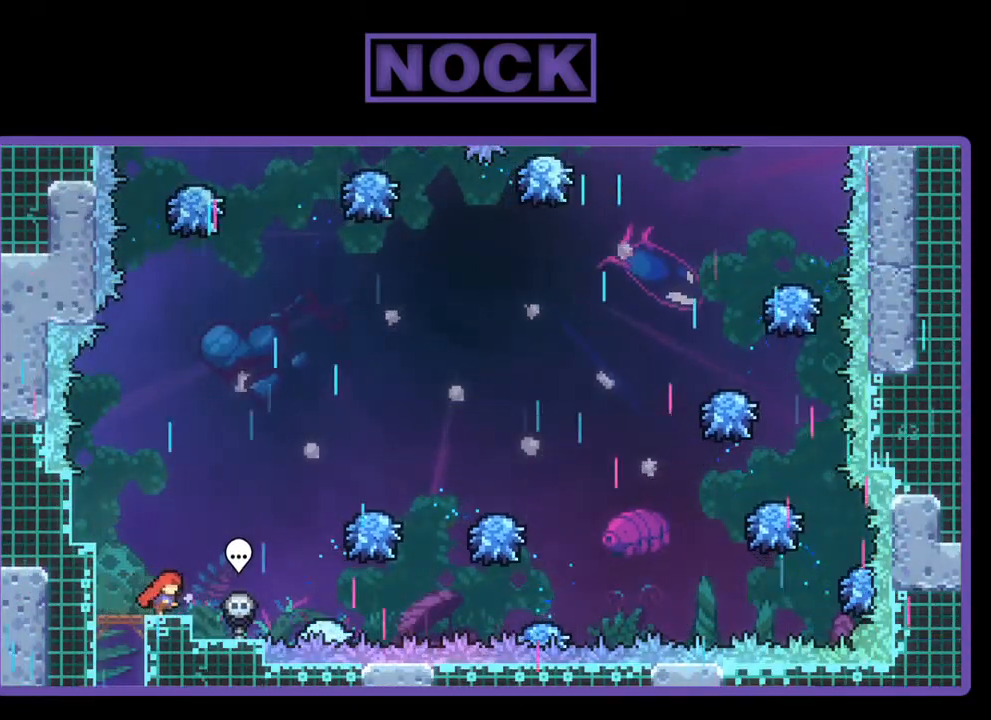
{"buttons": ["R2", "DPAD_RIGHT"], "left_stick": "center", "events": [[50, "CROSS", "down"], [300, "CROSS", "up"]]}
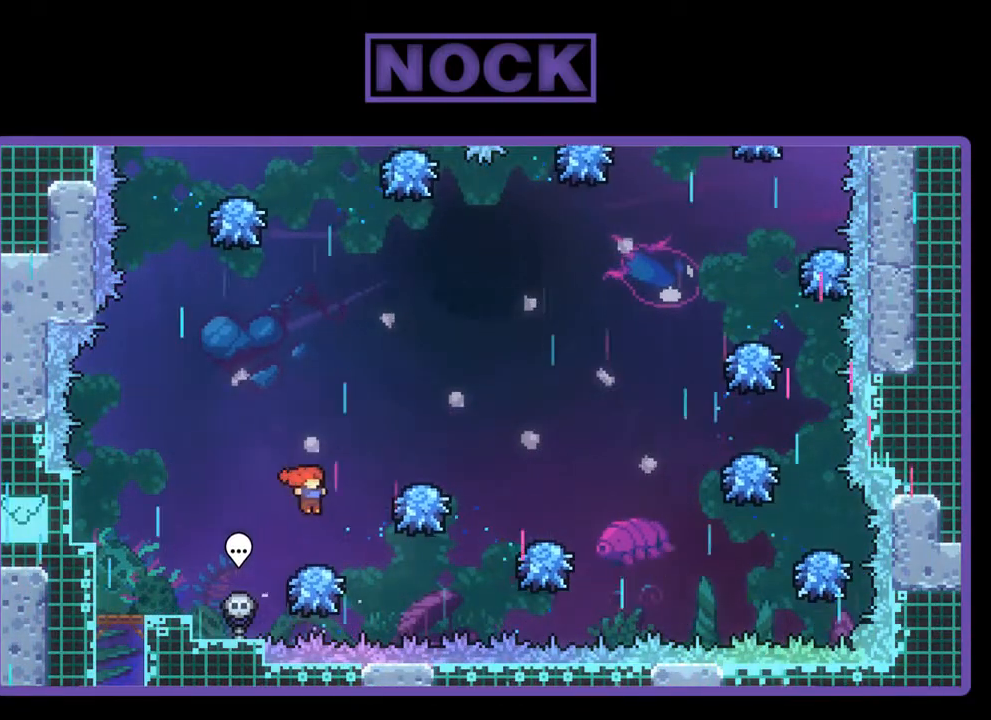
{"buttons": ["R2", "DPAD_RIGHT"], "left_stick": "center", "events": []}
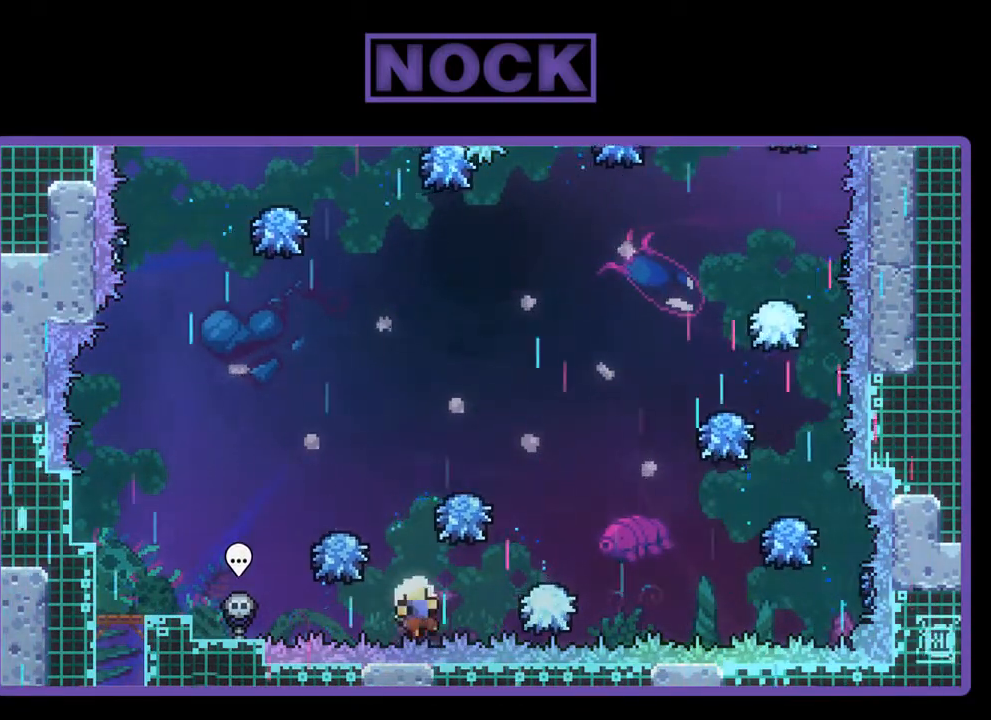
{"buttons": [], "left_stick": "center", "events": [[100, "DPAD_RIGHT", "up"], [150, "R2", "up"]]}
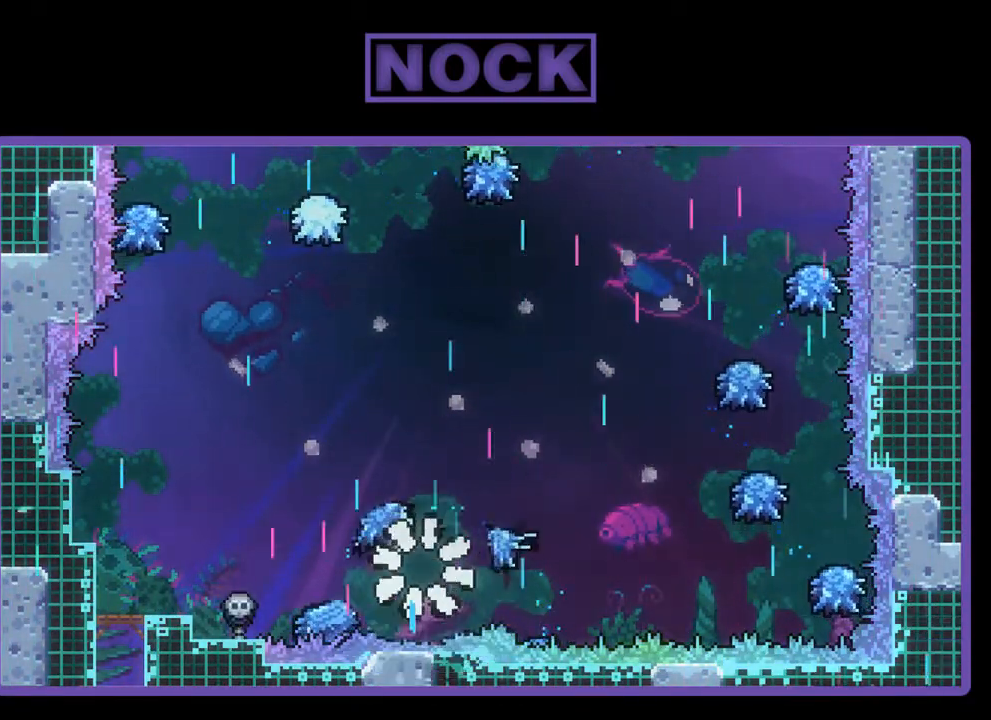
{"buttons": [], "left_stick": "center", "events": []}
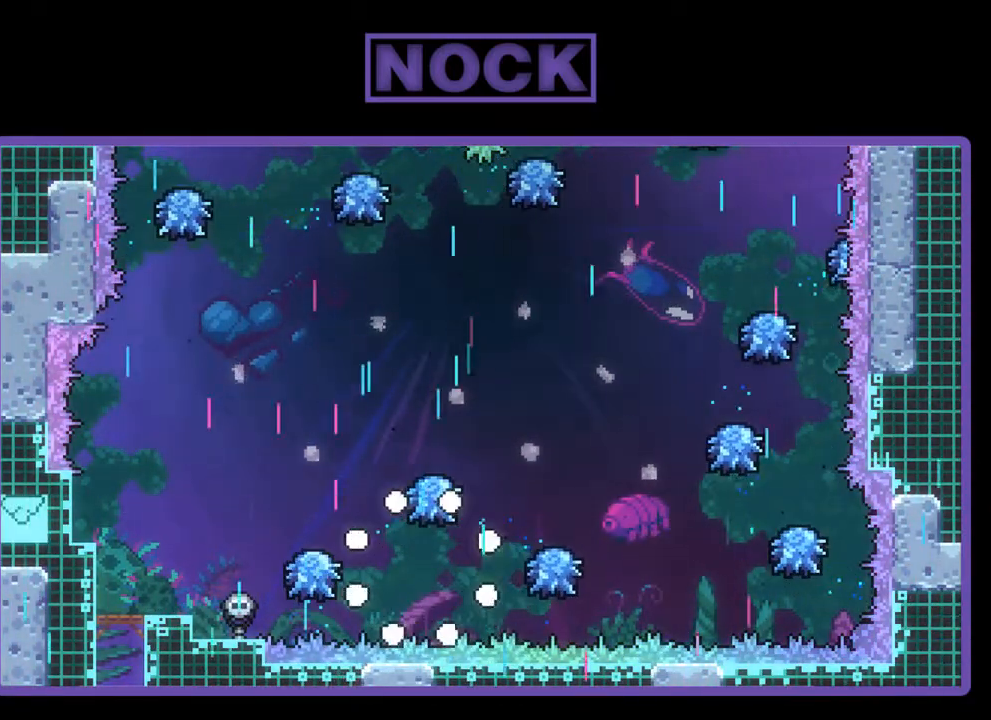
{"buttons": [], "left_stick": "center", "events": []}
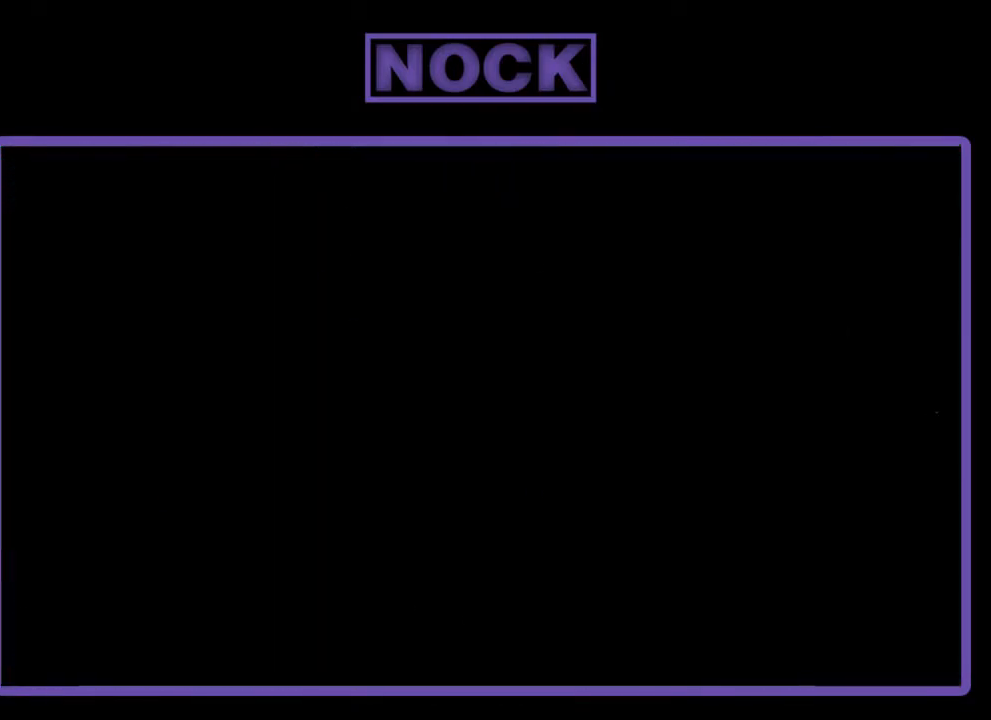
{"buttons": ["R2", "DPAD_RIGHT"], "left_stick": "center", "events": [[100, "DPAD_RIGHT", "down"], [167, "R2", "down"]]}
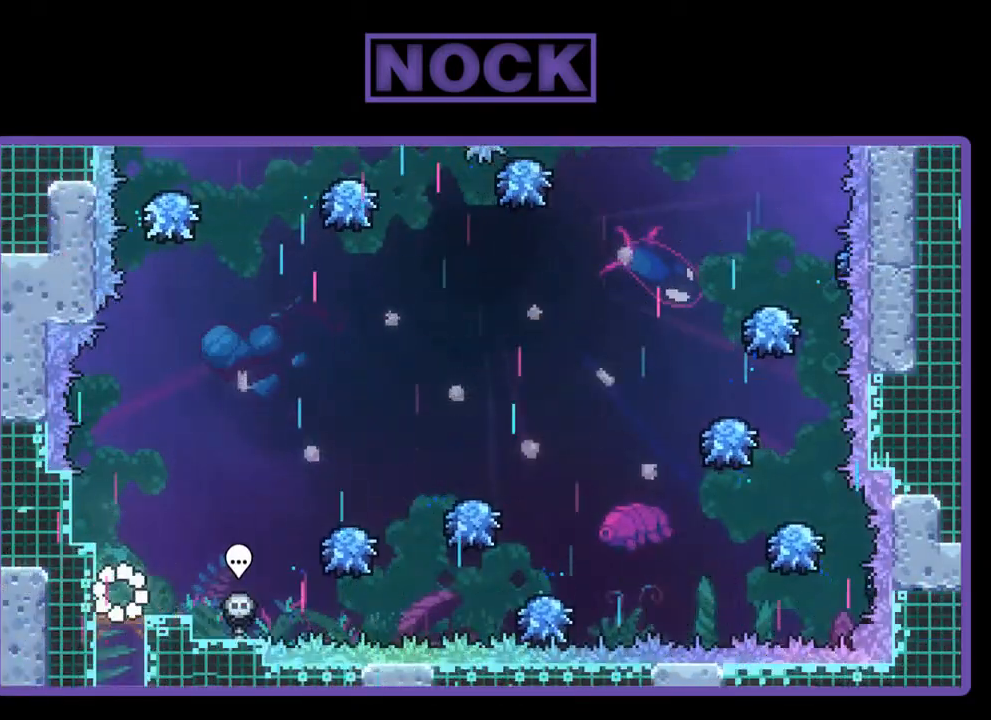
{"buttons": ["CROSS", "R2", "DPAD_RIGHT"], "left_stick": "center", "events": [[367, "CROSS", "down"]]}
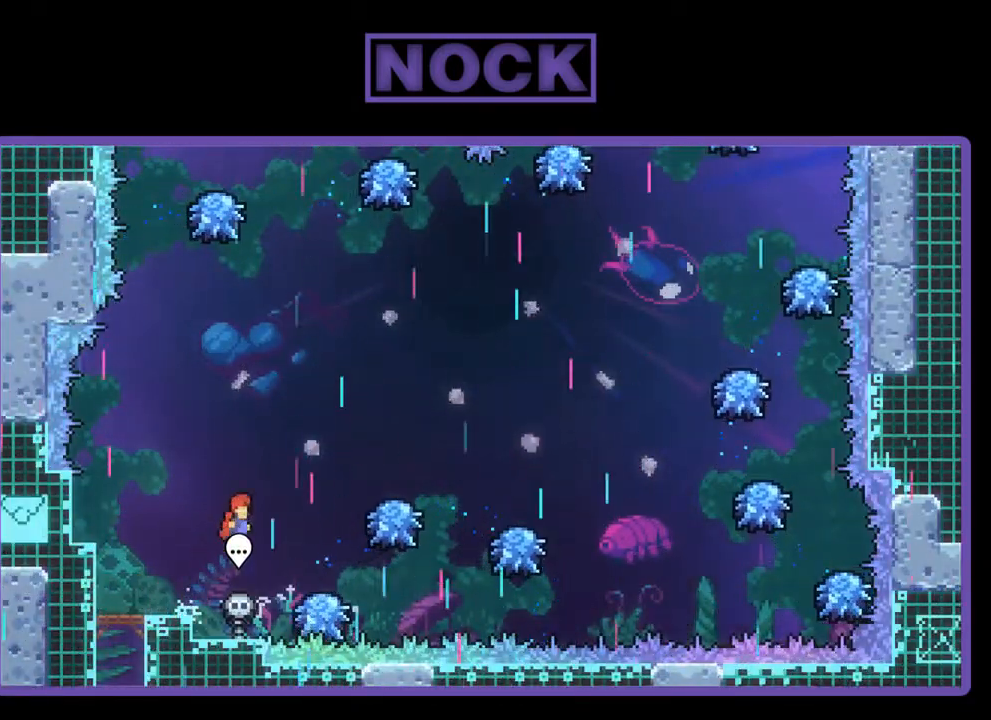
{"buttons": ["R2", "DPAD_RIGHT"], "left_stick": "center", "events": [[67, "CROSS", "up"]]}
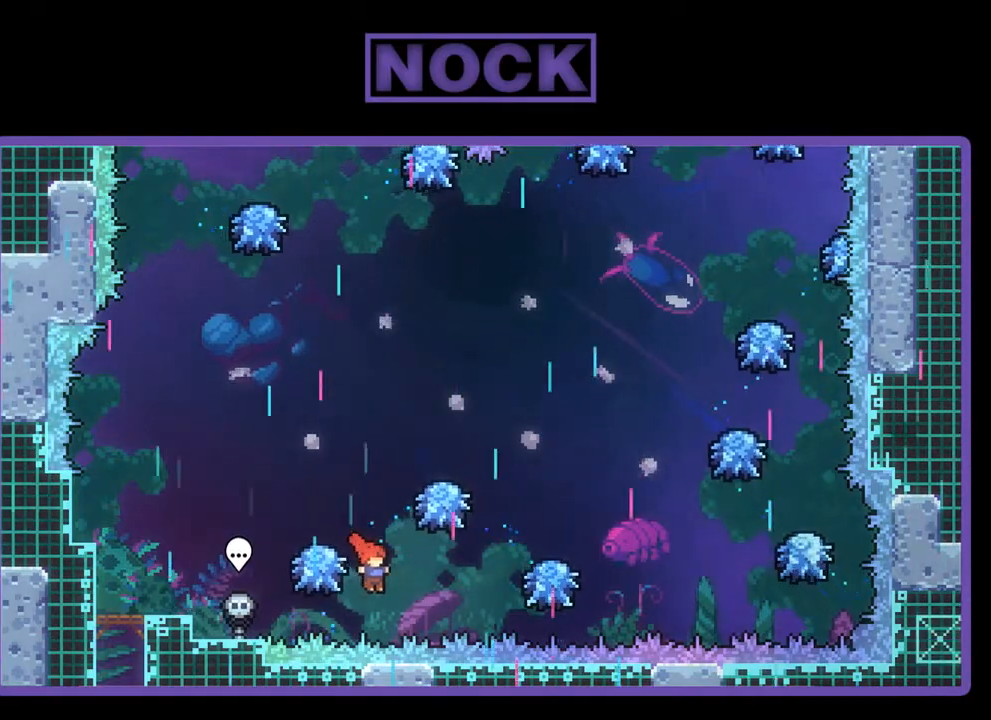
{"buttons": [], "left_stick": "center", "events": [[300, "DPAD_RIGHT", "up"], [333, "R2", "up"]]}
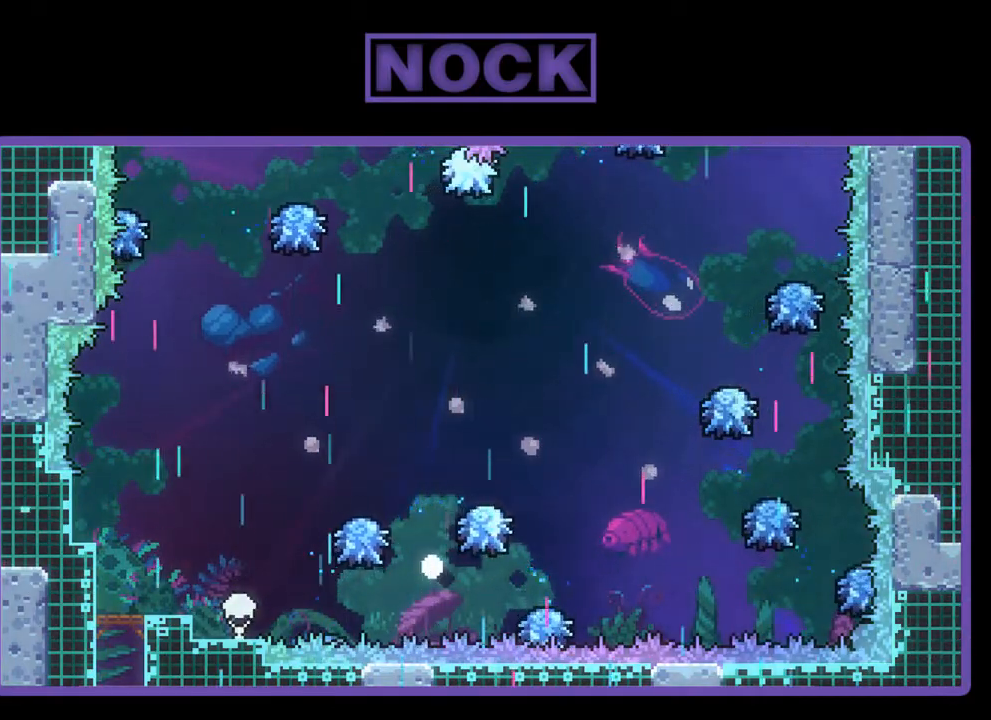
{"buttons": [], "left_stick": "center", "events": []}
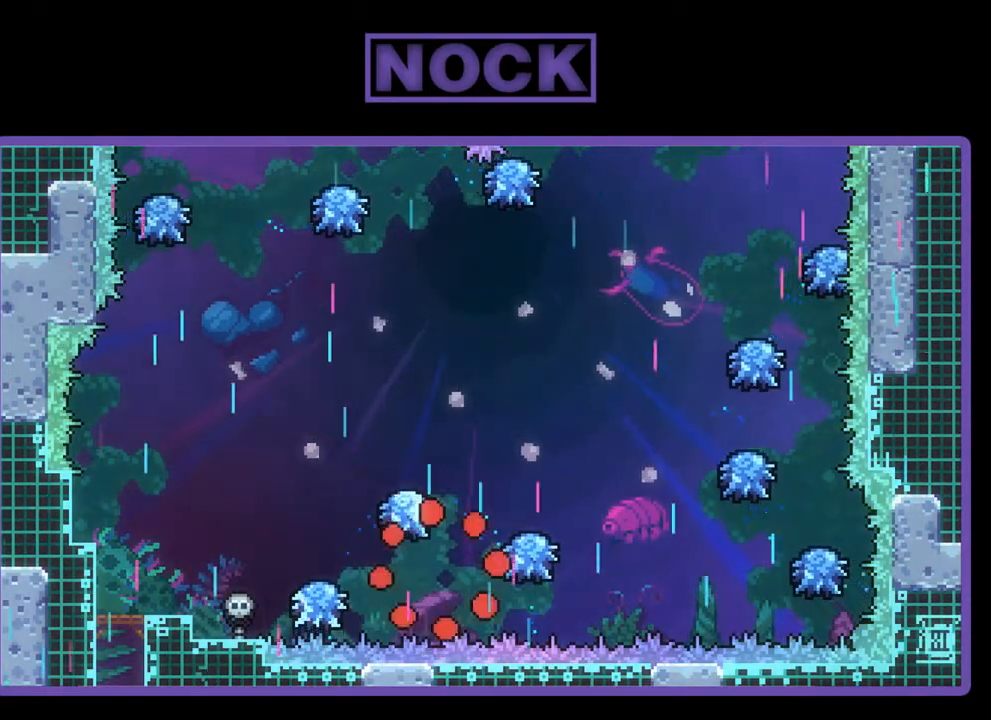
{"buttons": ["R2", "DPAD_RIGHT"], "left_stick": "center", "events": [[350, "R2", "down"], [467, "DPAD_RIGHT", "down"]]}
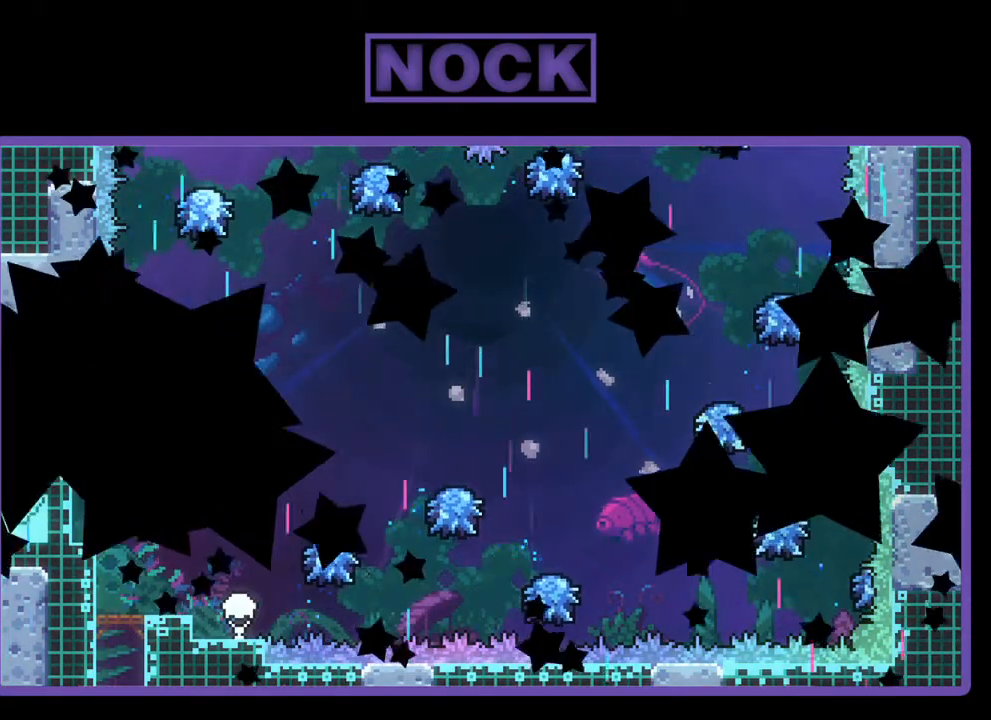
{"buttons": ["R2", "DPAD_RIGHT"], "left_stick": "center", "events": []}
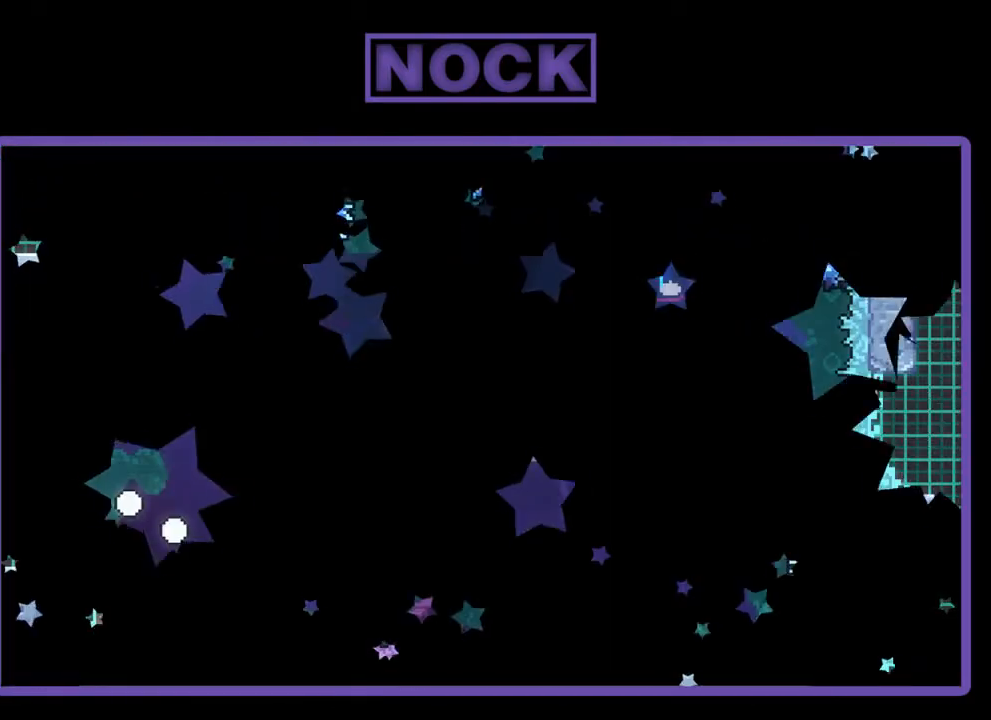
{"buttons": ["R2", "DPAD_RIGHT"], "left_stick": "center", "events": []}
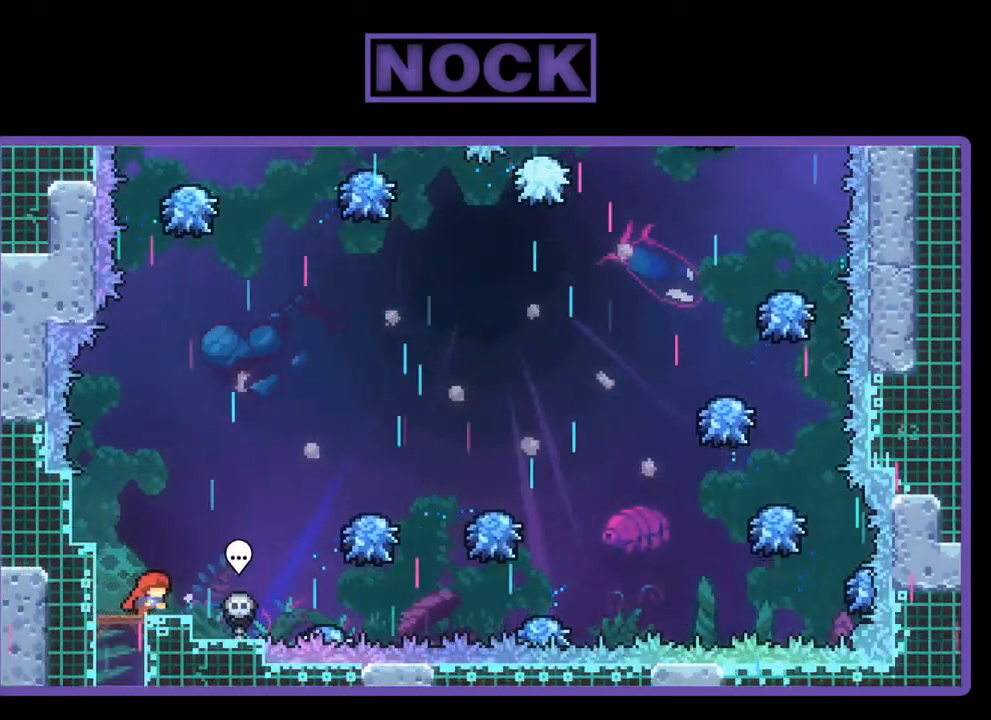
{"buttons": ["R2", "DPAD_RIGHT"], "left_stick": "center", "events": [[200, "CROSS", "down"], [333, "CROSS", "up"]]}
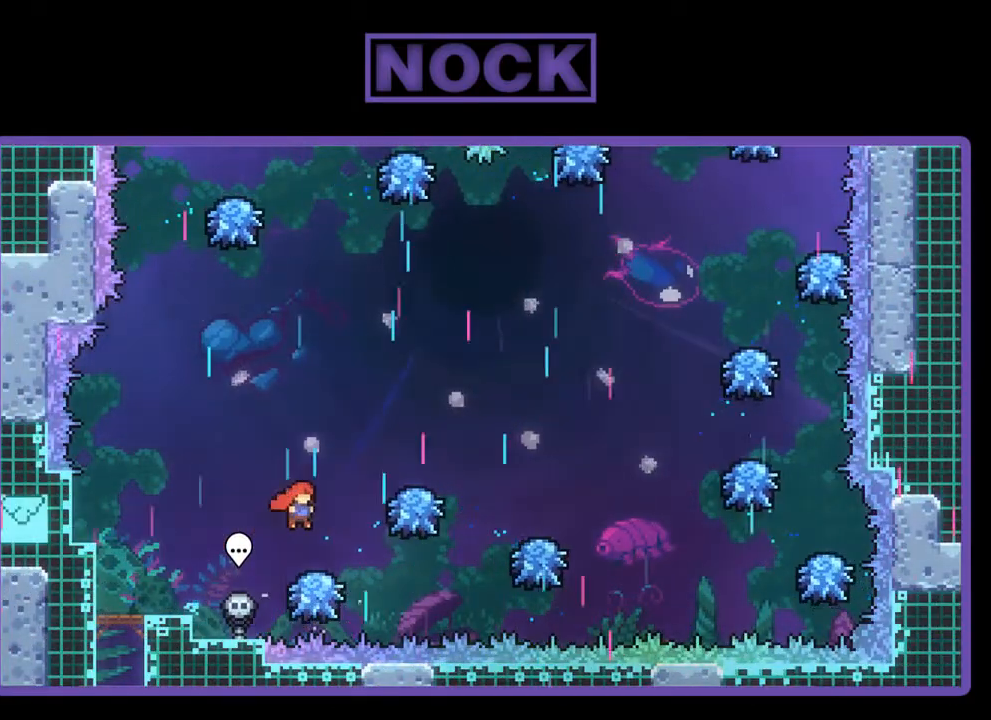
{"buttons": ["R2", "DPAD_RIGHT"], "left_stick": "center", "events": []}
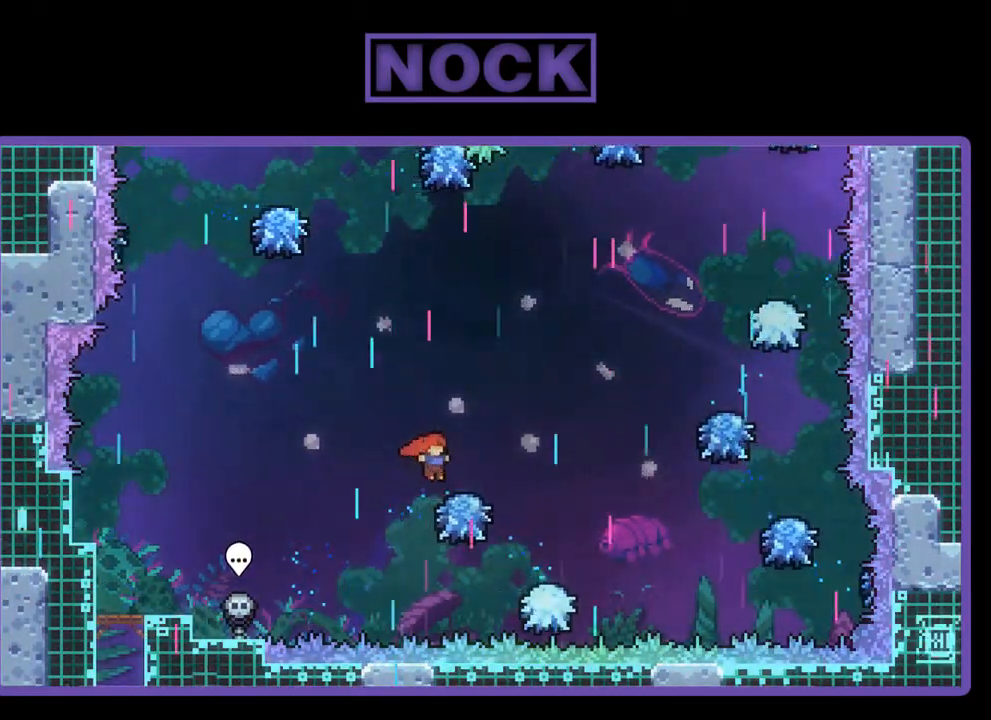
{"buttons": ["R2", "DPAD_UP", "DPAD_RIGHT"], "left_stick": "center", "events": [[433, "DPAD_UP", "down"]]}
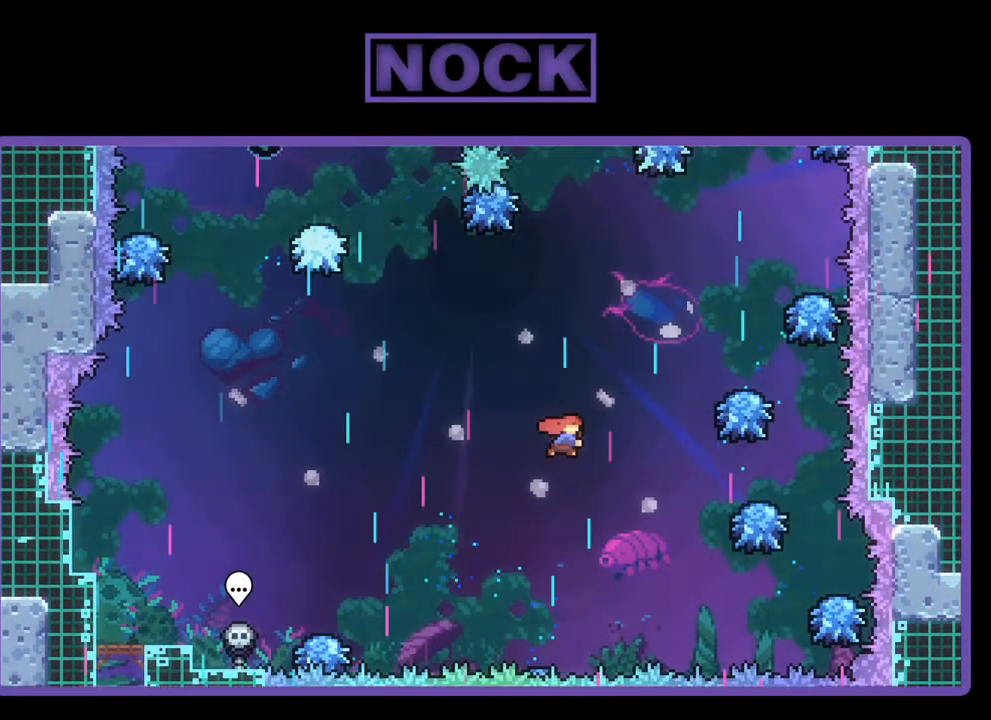
{"buttons": ["CIRCLE", "R2", "DPAD_RIGHT"], "left_stick": "center", "events": [[33, "CIRCLE", "down"], [450, "DPAD_UP", "up"]]}
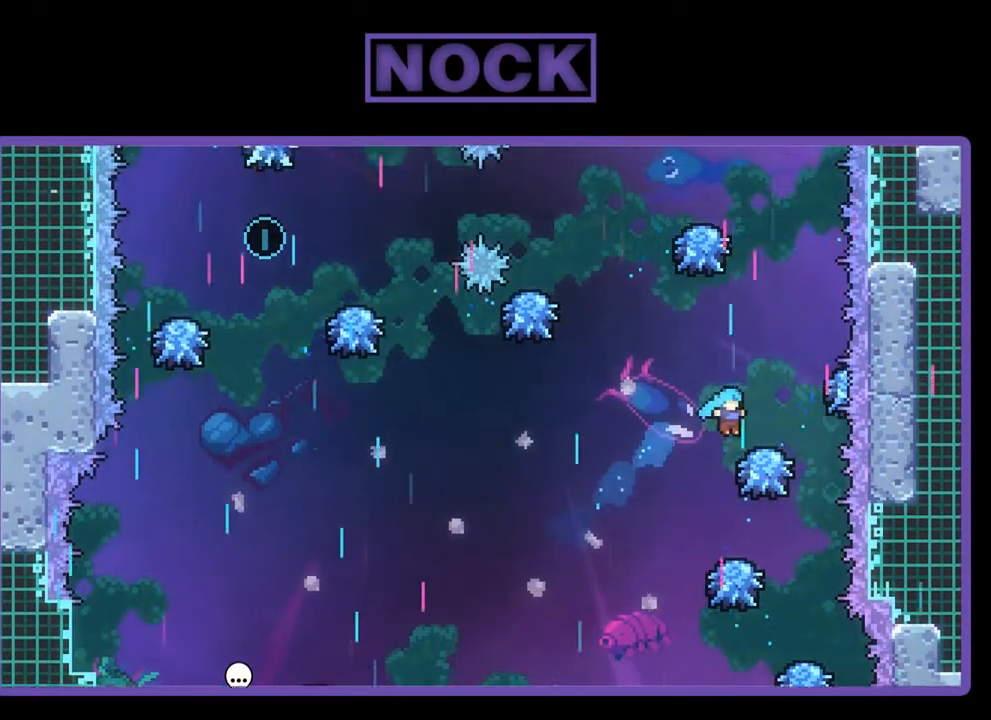
{"buttons": ["CIRCLE", "R2", "DPAD_UP"], "left_stick": "center", "events": [[167, "CIRCLE", "up"], [217, "DPAD_UP", "down"], [267, "DPAD_RIGHT", "up"], [367, "CIRCLE", "down"]]}
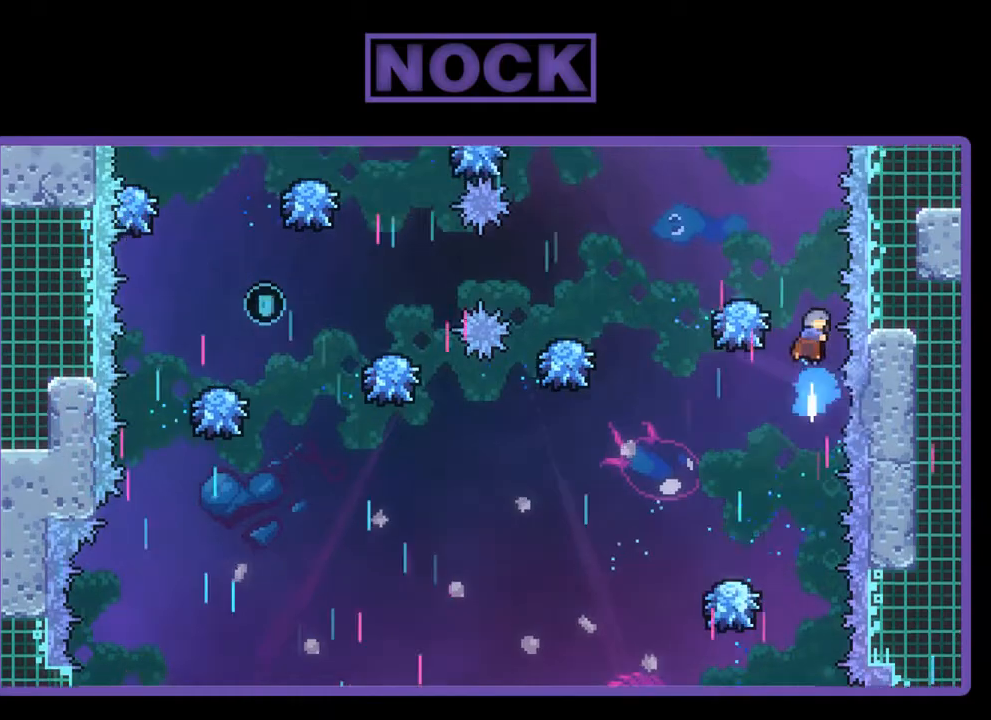
{"buttons": ["R2"], "left_stick": "center", "events": [[33, "DPAD_UP", "up"], [100, "CIRCLE", "up"], [233, "DPAD_LEFT", "down"], [317, "DPAD_LEFT", "up"]]}
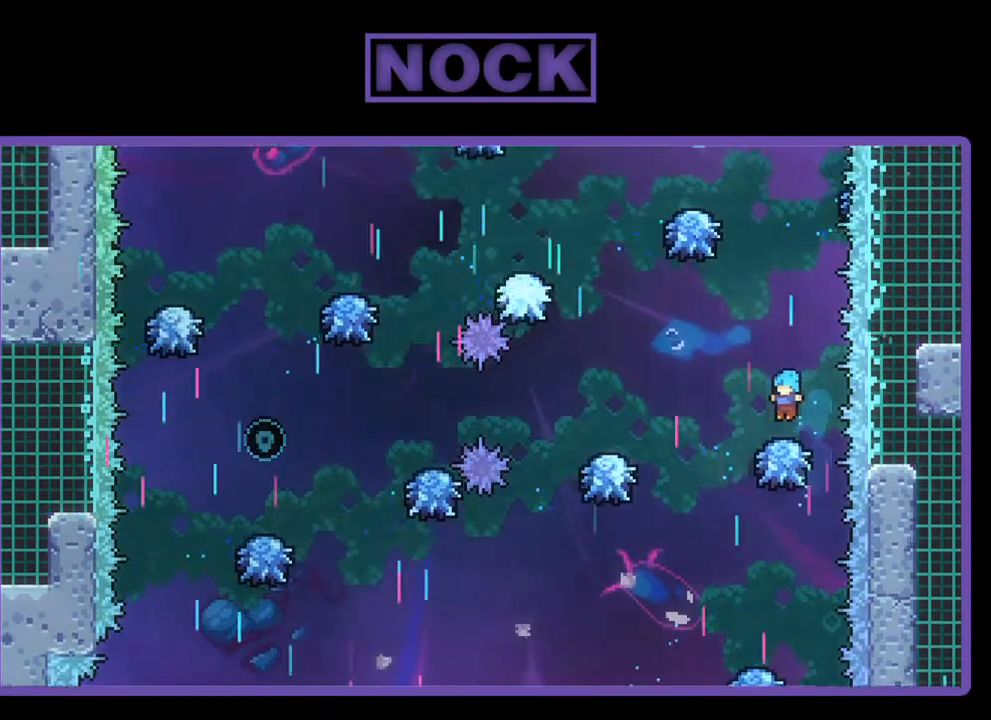
{"buttons": ["CIRCLE", "R2", "DPAD_UP"], "left_stick": "center", "events": [[300, "DPAD_UP", "down"], [367, "CIRCLE", "down"]]}
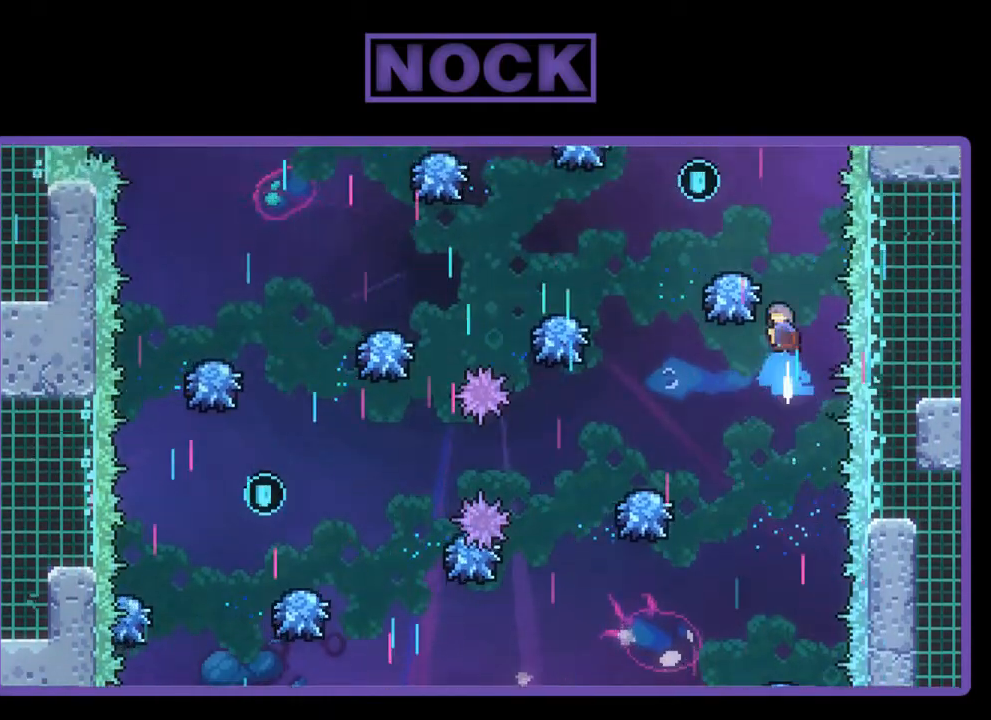
{"buttons": ["R2"], "left_stick": "center", "events": [[150, "DPAD_UP", "up"], [200, "CIRCLE", "up"]]}
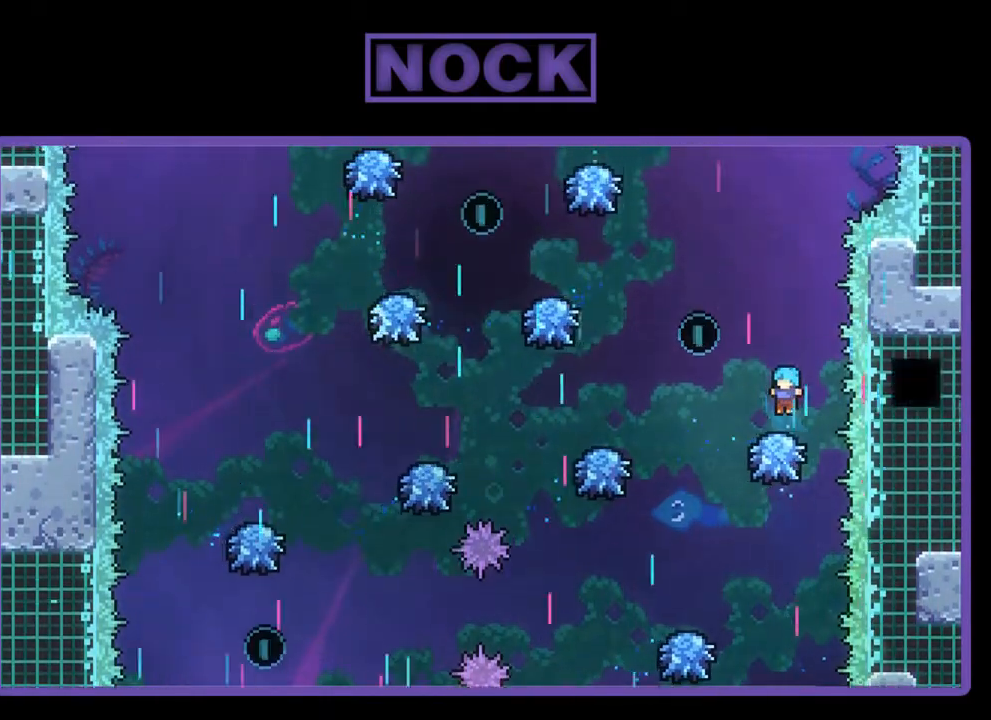
{"buttons": ["R2", "DPAD_LEFT"], "left_stick": "center", "events": [[67, "DPAD_LEFT", "down"]]}
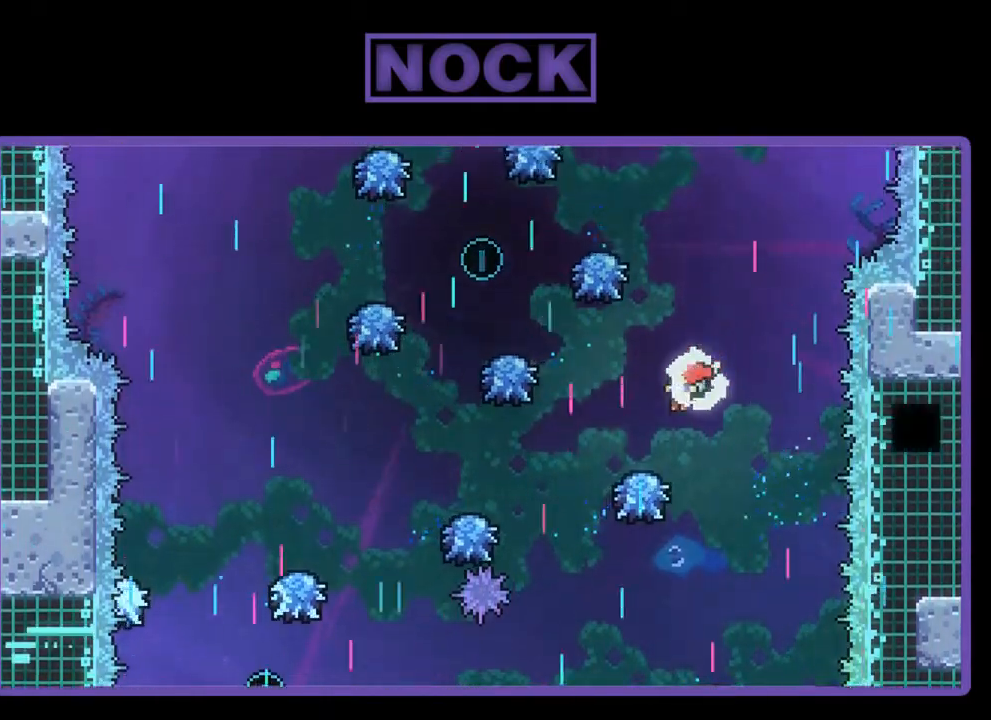
{"buttons": ["R2", "DPAD_LEFT"], "left_stick": "center", "events": []}